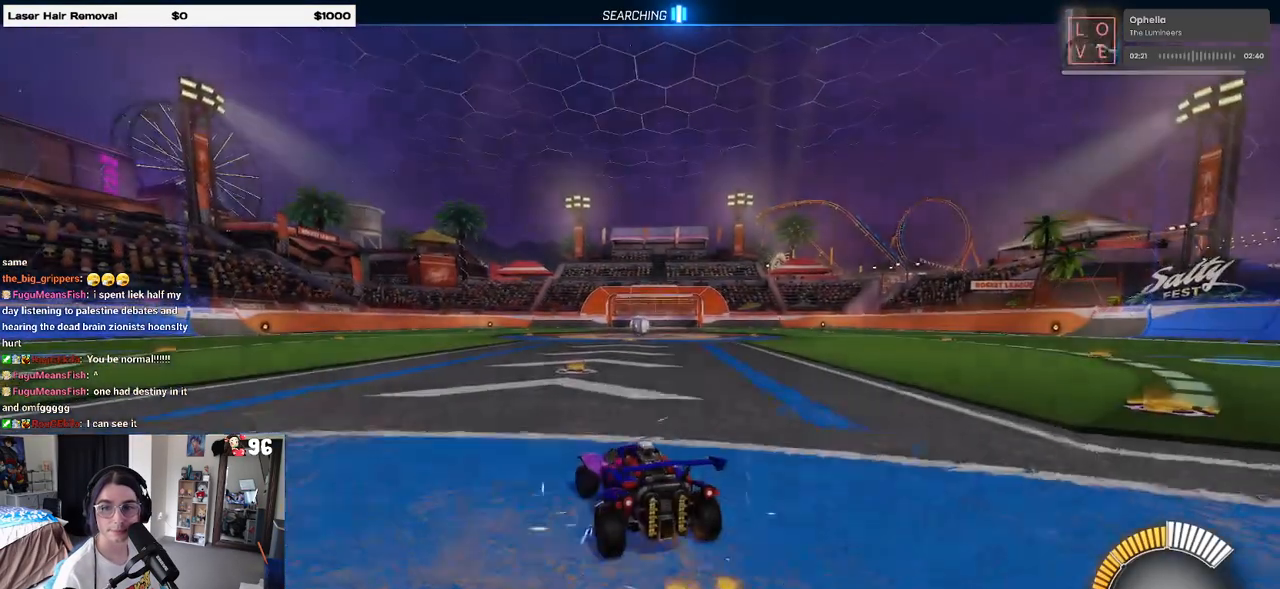
Gameplay with a controller (PlayStation layout); each line is a JSON object with the inputs held at the frame after it. "events" lists button and stick changes between this image and that frame as [ms after this image, input, new state], when the widget could be followed in between. Not read: R2.
{"buttons": [], "left_stick": "center", "right_stick": "center", "events": [[167, "DPAD_UP", "down"], [233, "CROSS", "down"], [233, "DPAD_UP", "up"], [300, "CROSS", "up"]]}
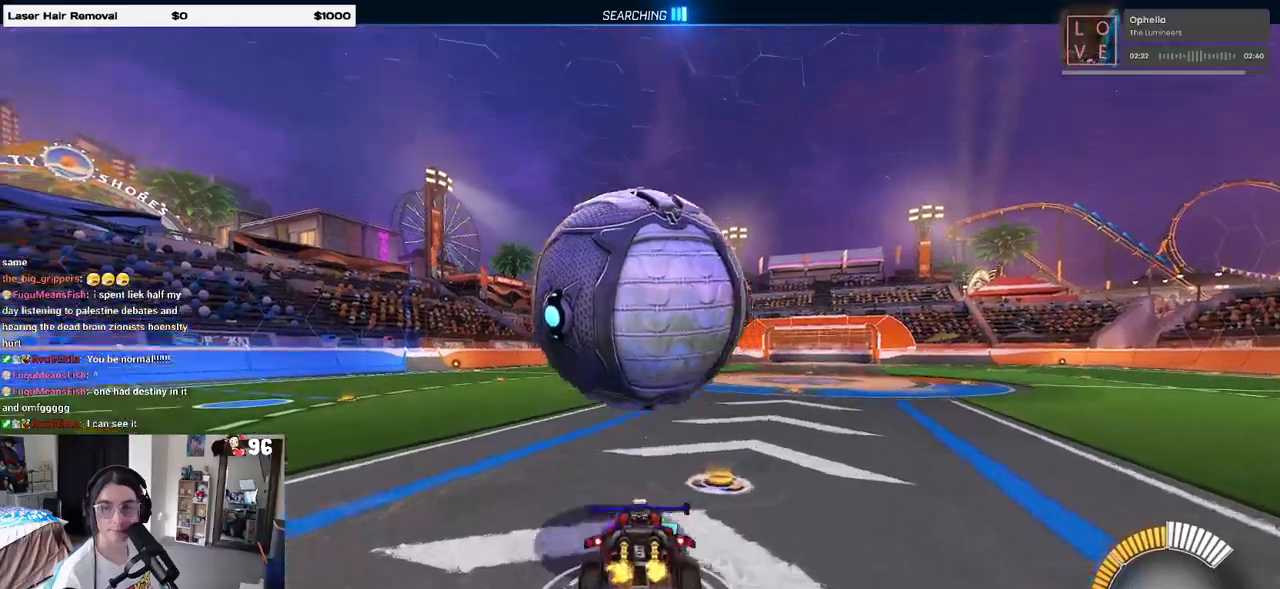
{"buttons": ["SQUARE"], "left_stick": "center", "right_stick": "center", "events": [[267, "SQUARE", "down"], [317, "left_stick", "left"], [500, "left_stick", "center"]]}
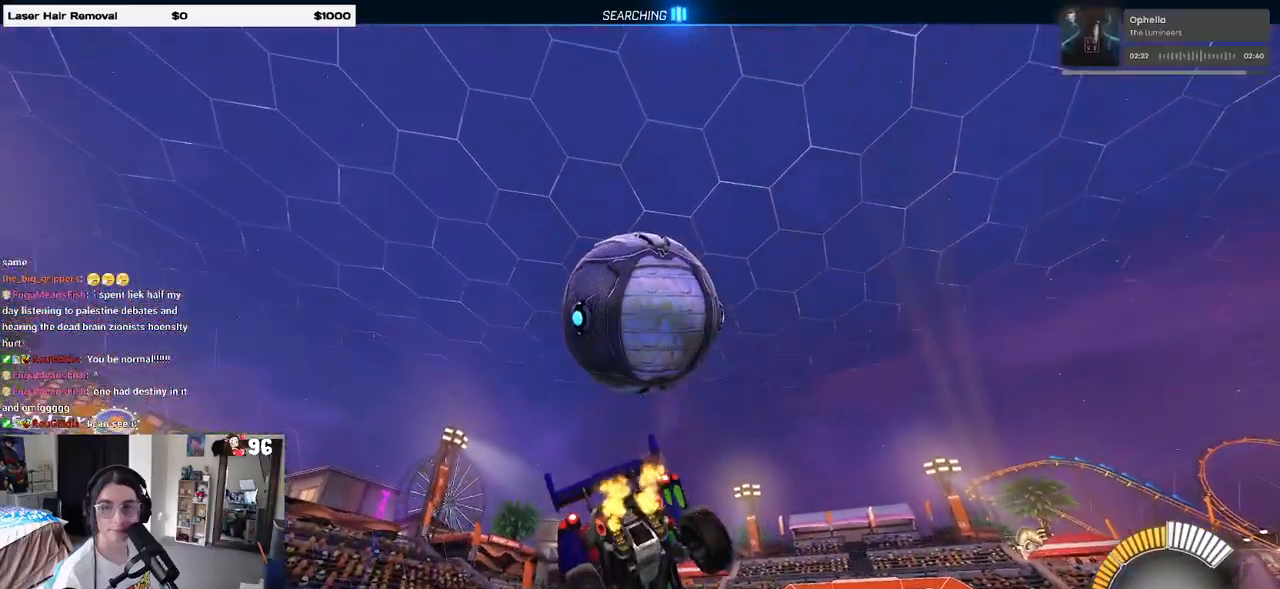
{"buttons": [], "left_stick": "center", "right_stick": "center", "events": [[33, "left_stick", "right"], [117, "CROSS", "down"], [133, "SQUARE", "up"], [200, "CROSS", "up"], [300, "left_stick", "center"]]}
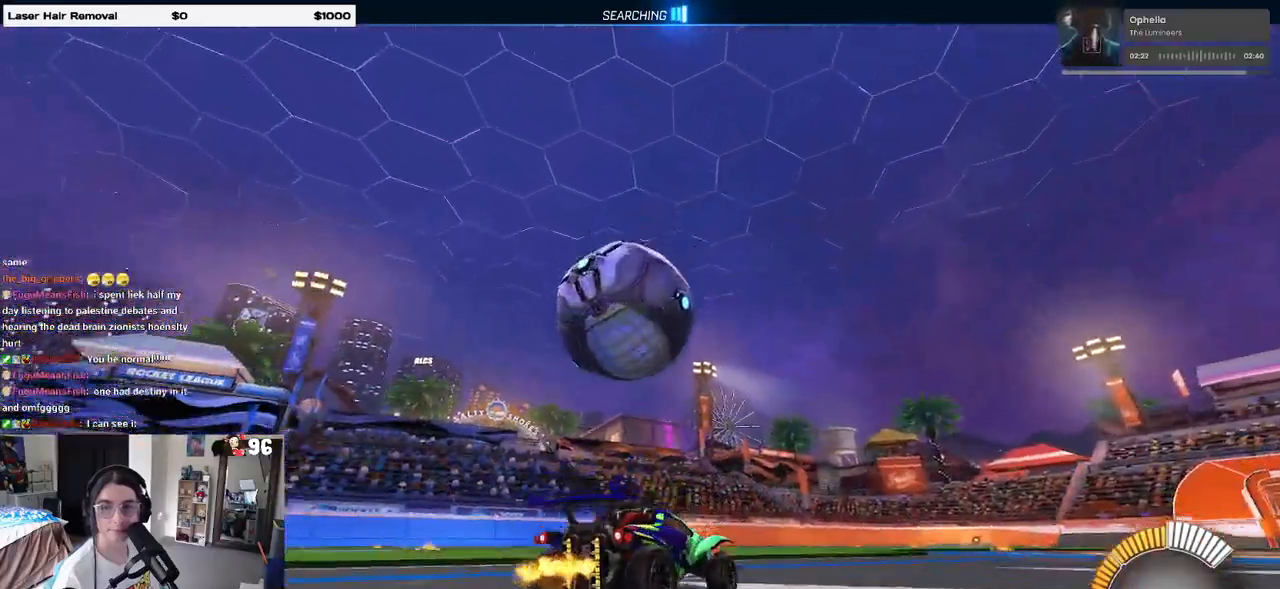
{"buttons": [], "left_stick": "right", "right_stick": "center", "events": [[383, "left_stick", "right"]]}
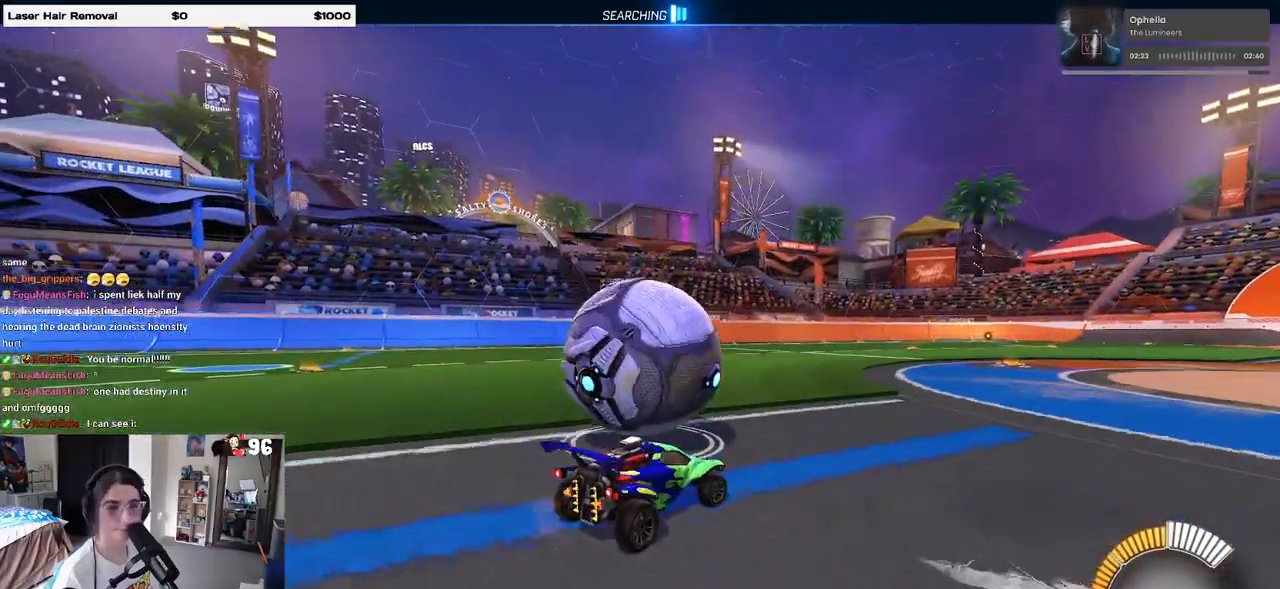
{"buttons": ["L2"], "left_stick": "left", "right_stick": "center", "events": [[33, "left_stick", "center"], [317, "left_stick", "left"], [383, "L2", "down"]]}
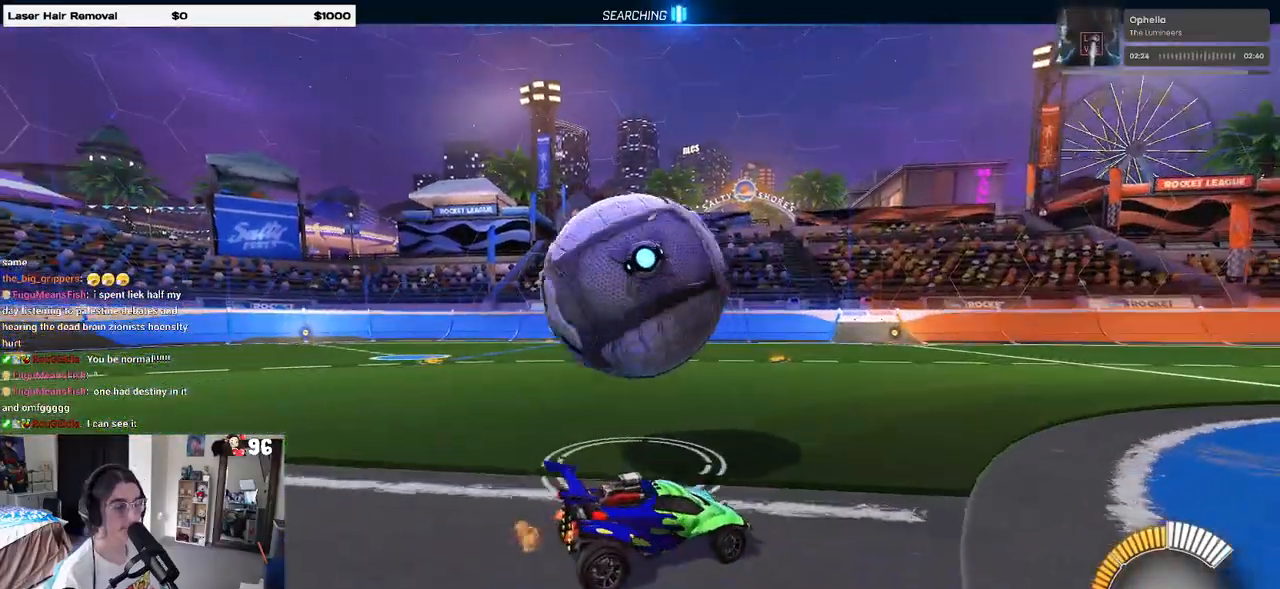
{"buttons": ["R1"], "left_stick": "left", "right_stick": "center", "events": [[33, "left_stick", "center"], [50, "L2", "up"], [333, "R1", "down"], [483, "left_stick", "left"]]}
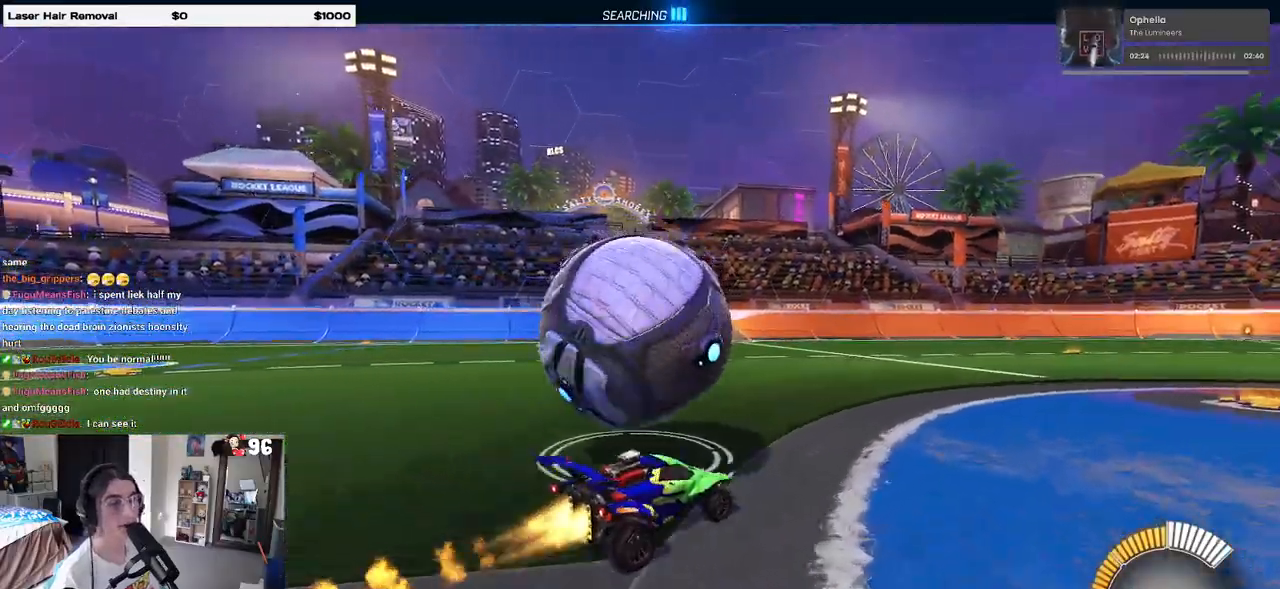
{"buttons": [], "left_stick": "left", "right_stick": "center", "events": [[117, "left_stick", "center"], [350, "R1", "up"], [350, "left_stick", "left"]]}
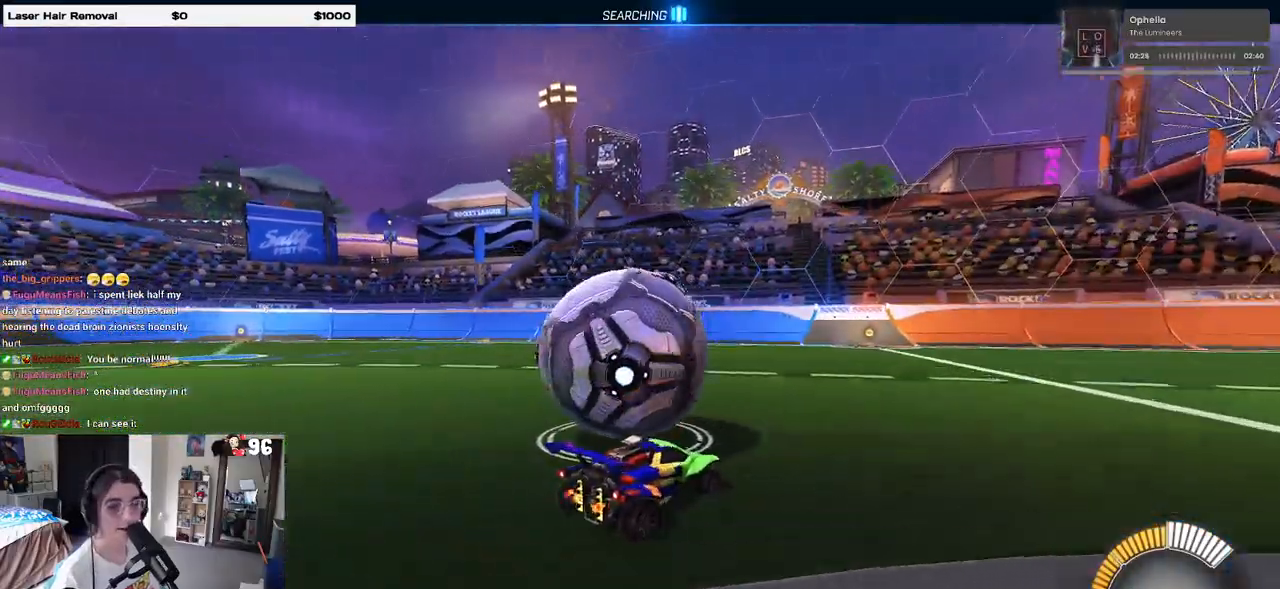
{"buttons": [], "left_stick": "center", "right_stick": "center", "events": [[150, "left_stick", "center"], [217, "R1", "down"], [333, "left_stick", "left"], [450, "R1", "up"], [500, "left_stick", "center"]]}
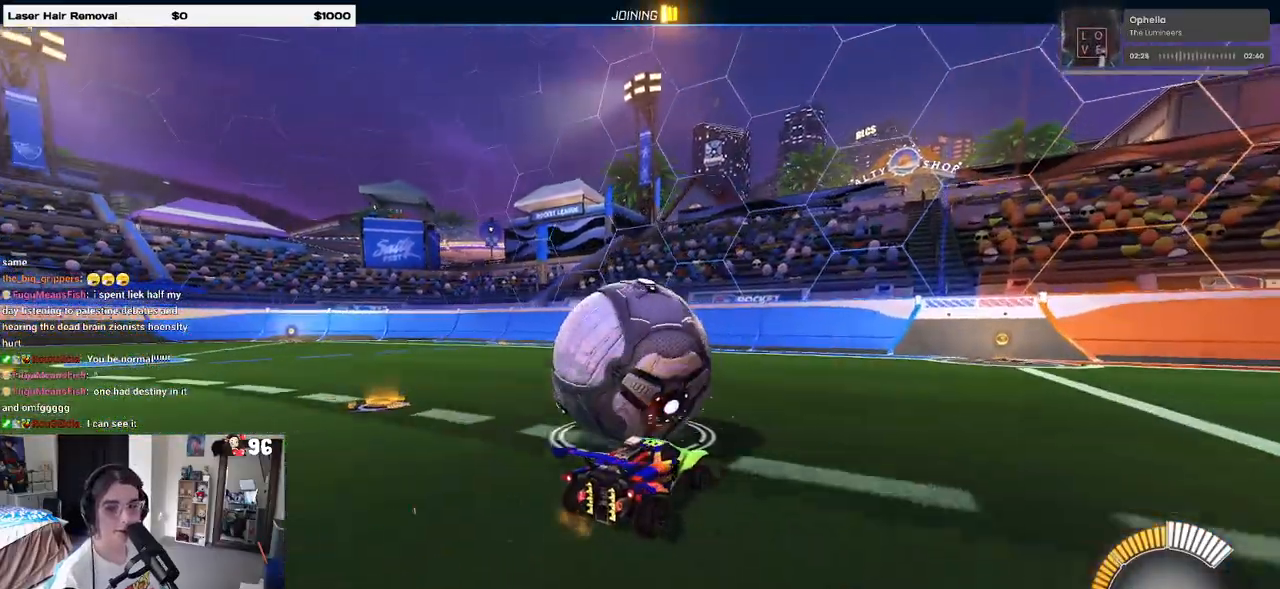
{"buttons": [], "left_stick": "center", "right_stick": "center", "events": [[83, "L2", "down"], [200, "left_stick", "left"], [283, "L2", "up"], [400, "left_stick", "center"]]}
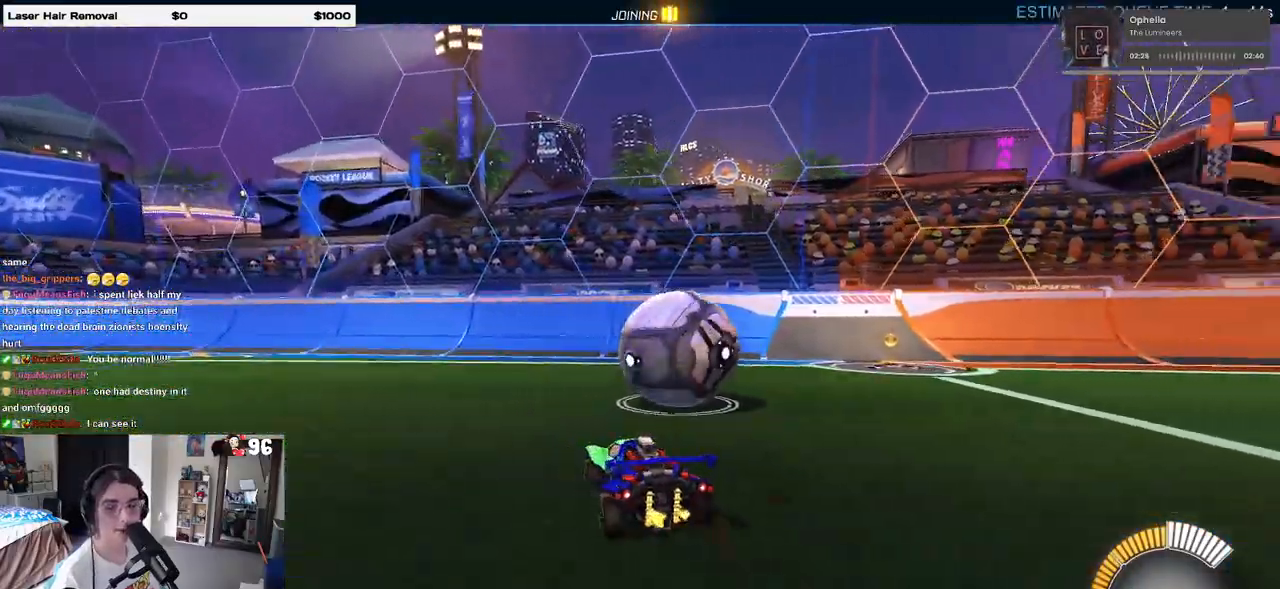
{"buttons": [], "left_stick": "center", "right_stick": "center", "events": [[117, "left_stick", "right"], [333, "left_stick", "center"]]}
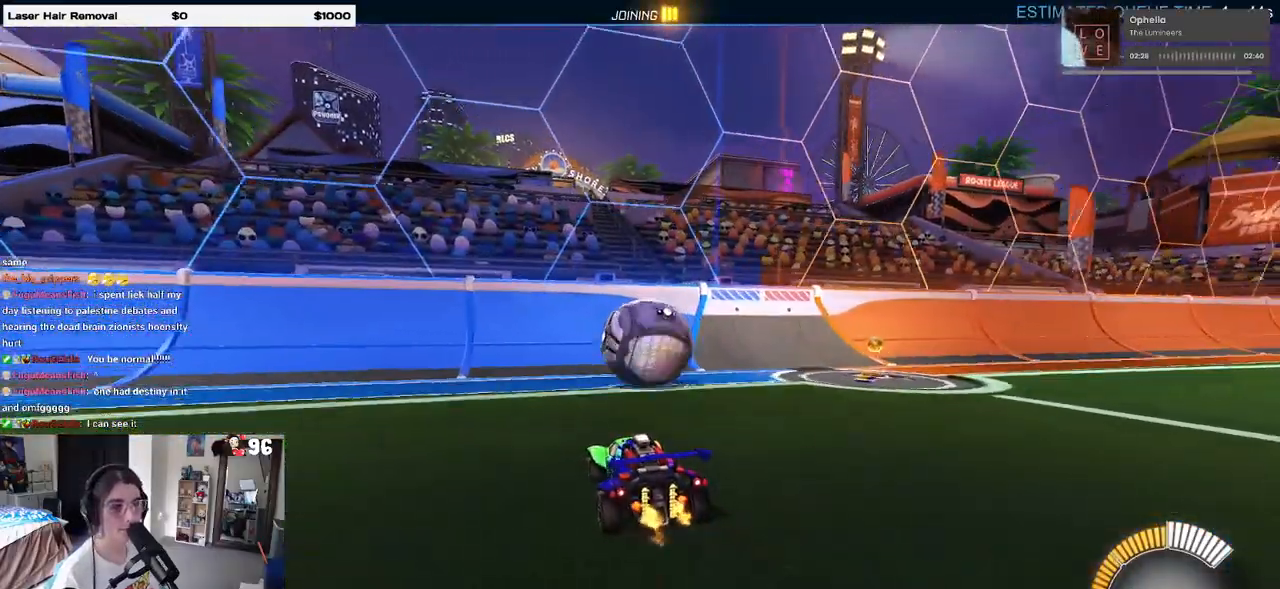
{"buttons": ["R1"], "left_stick": "center", "right_stick": "center", "events": [[50, "left_stick", "right"], [167, "left_stick", "center"], [200, "R1", "down"], [233, "left_stick", "left"], [333, "left_stick", "center"]]}
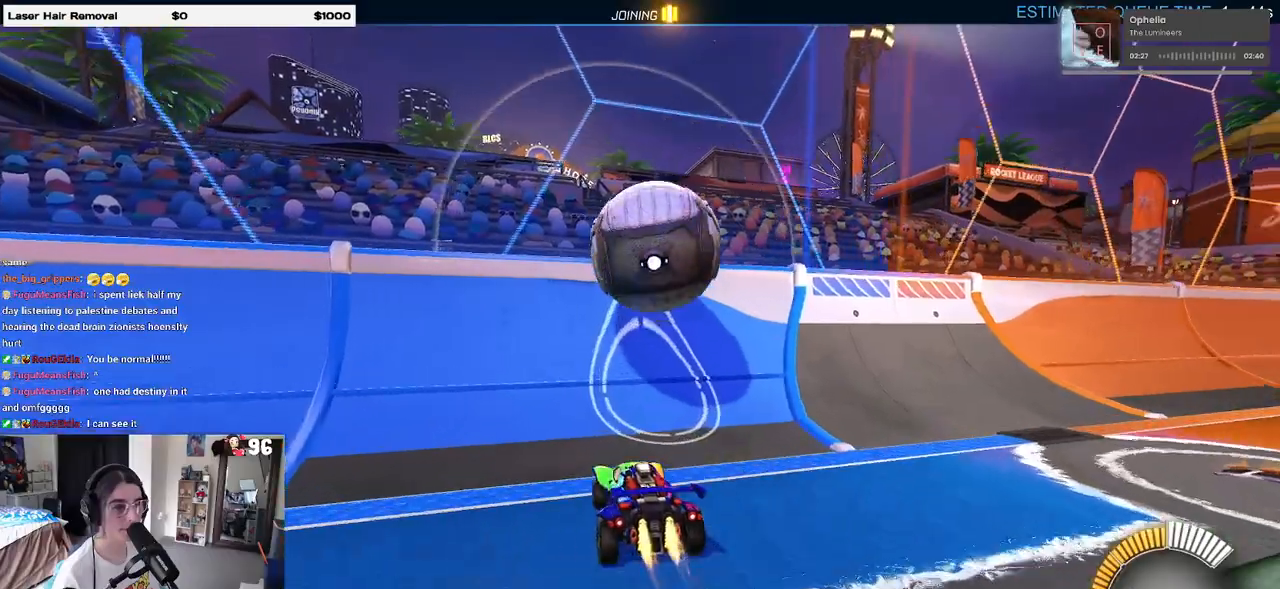
{"buttons": ["CROSS", "L1"], "left_stick": "right", "right_stick": "center", "events": [[100, "R1", "up"], [267, "left_stick", "right"], [433, "CROSS", "down"], [433, "L1", "down"]]}
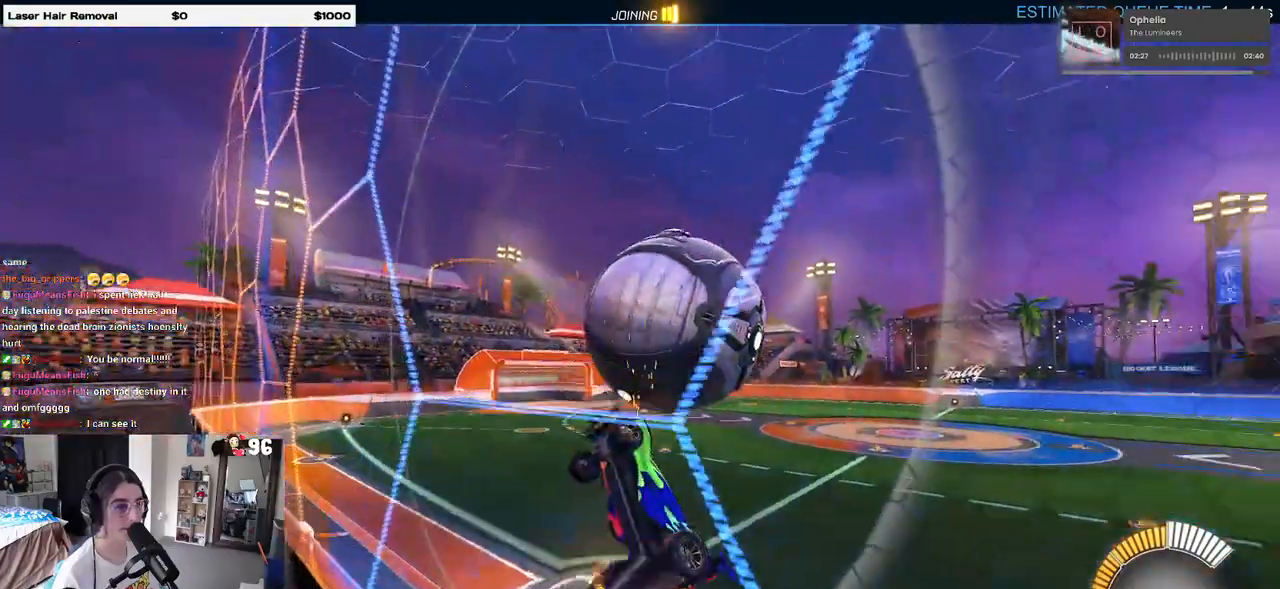
{"buttons": ["L1"], "left_stick": "up-right", "right_stick": "center", "events": [[67, "left_stick", "center"], [83, "CROSS", "up"], [183, "left_stick", "down-right"], [450, "left_stick", "up-right"]]}
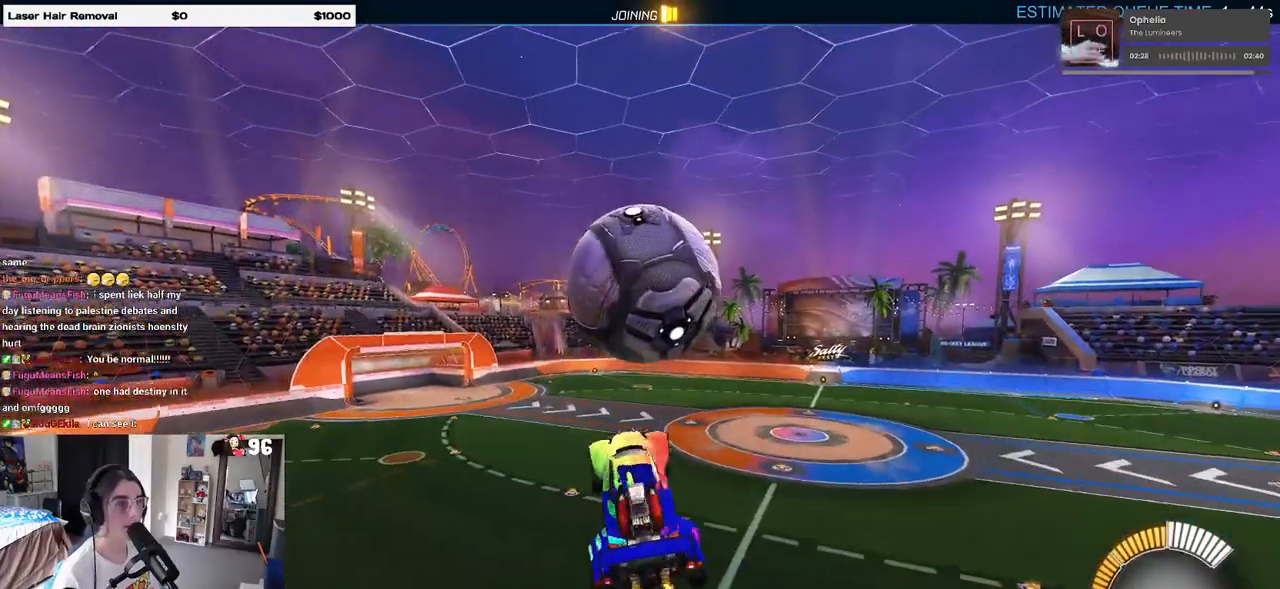
{"buttons": ["R1"], "left_stick": "down-right", "right_stick": "center", "events": [[167, "left_stick", "center"], [217, "R1", "down"], [217, "left_stick", "left"], [267, "left_stick", "down-left"], [367, "left_stick", "down"], [417, "L1", "up"], [467, "left_stick", "down-right"]]}
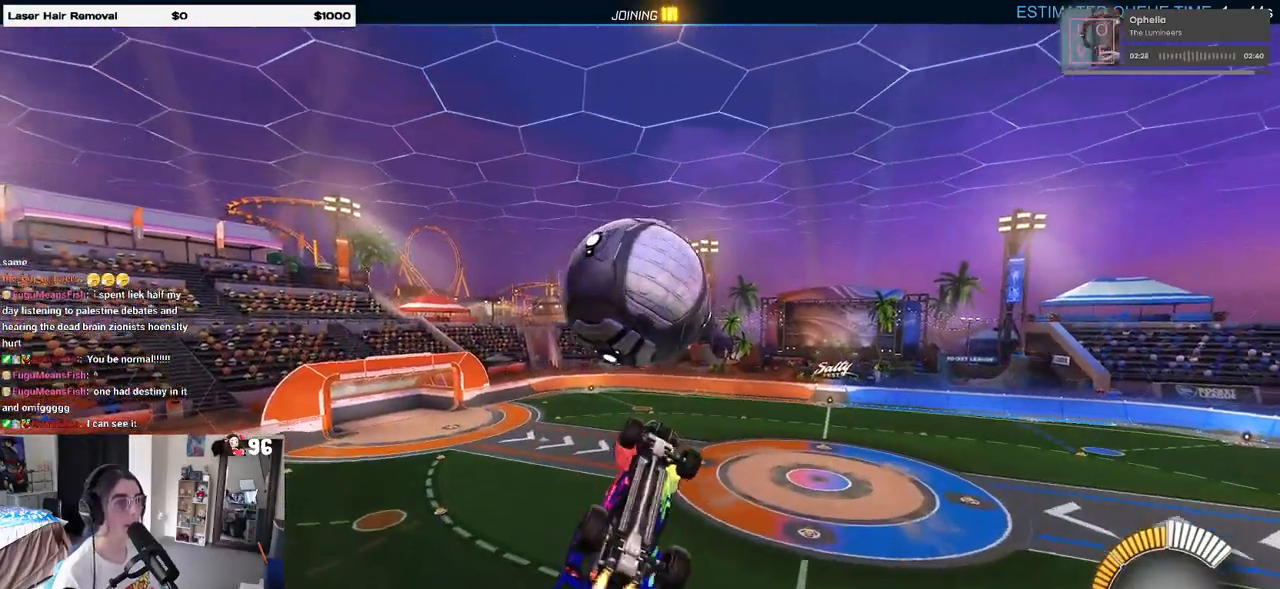
{"buttons": ["L1"], "left_stick": "left", "right_stick": "center", "events": [[367, "left_stick", "down-left"], [417, "R1", "up"], [483, "L1", "down"], [500, "left_stick", "left"]]}
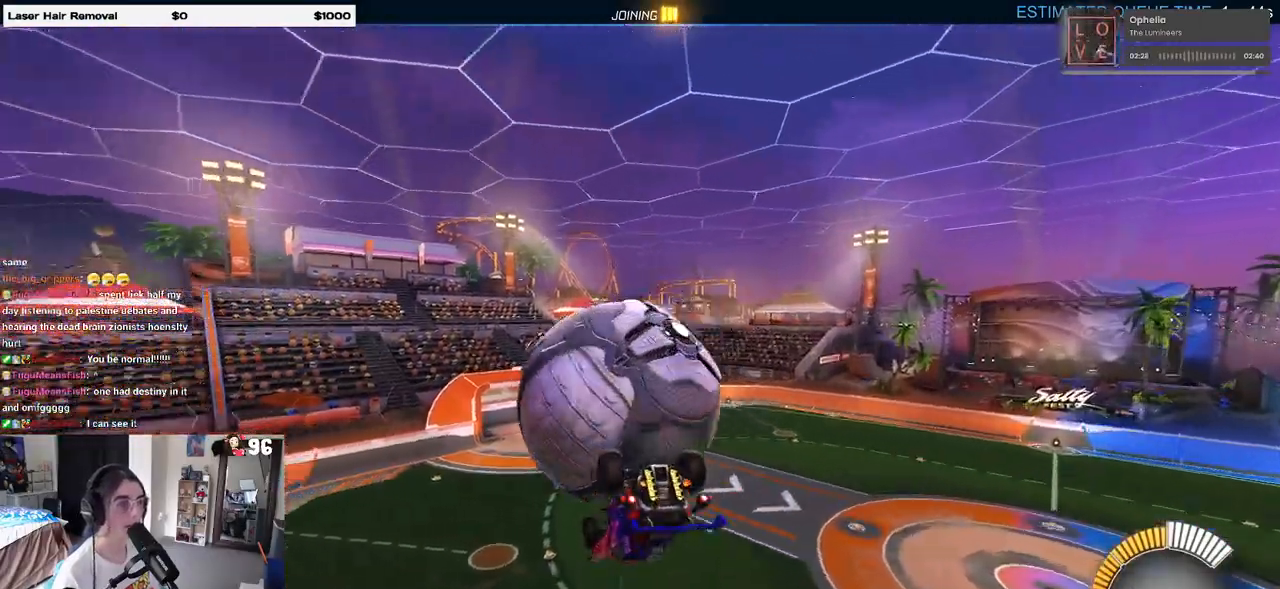
{"buttons": ["L1"], "left_stick": "left", "right_stick": "center", "events": []}
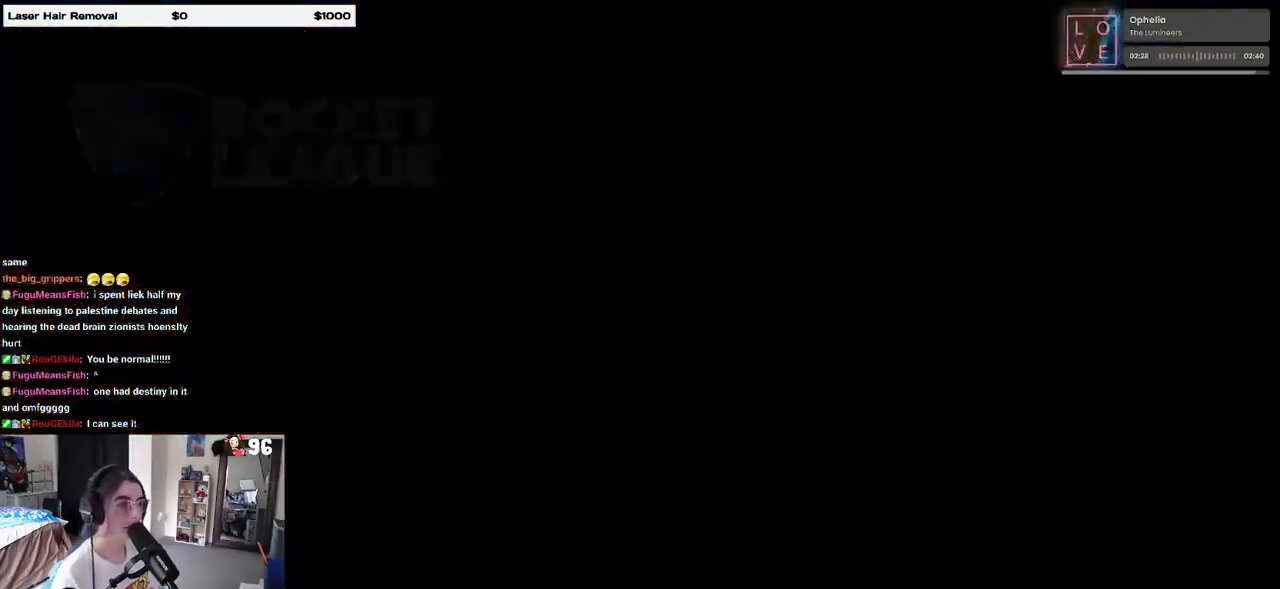
{"buttons": [], "left_stick": "center", "right_stick": "center"}